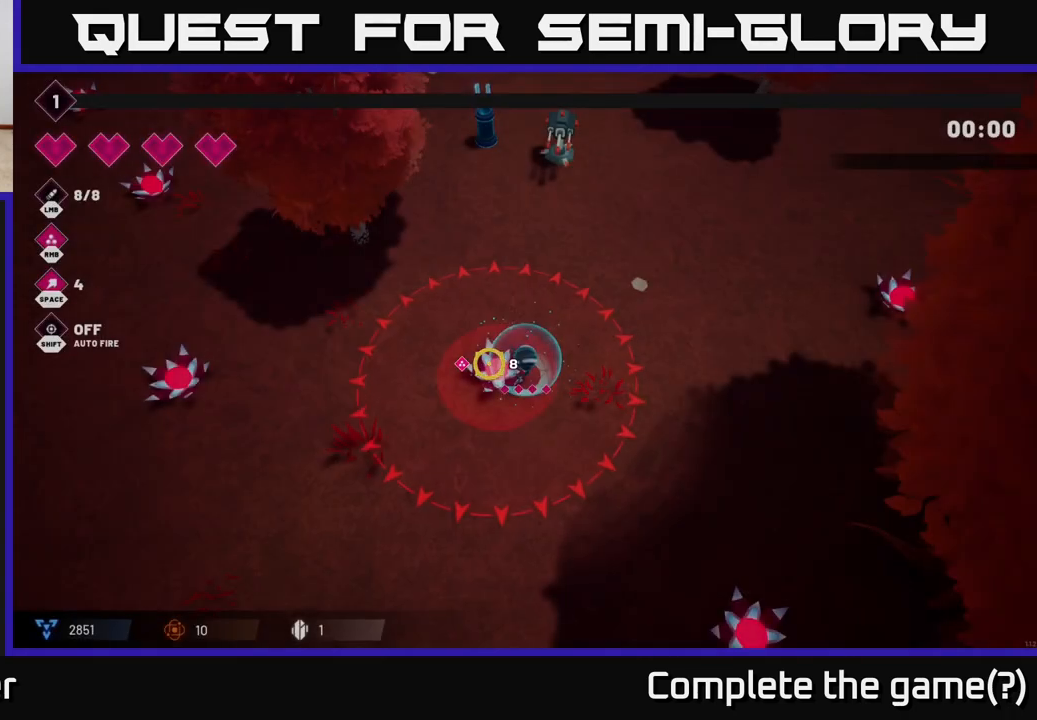
Gameplay with a controller (Xbox layout); each line is a JSON object with the inputs held at the frame after it. "events" lists button and stick changes between this image and that frame as [ms after this image, input, new state], when the widget could be followed in between.
{"buttons": [], "left_stick": "down-right", "right_stick": "center", "events": [[167, "left_stick", "down"], [300, "left_stick", "down-right"]]}
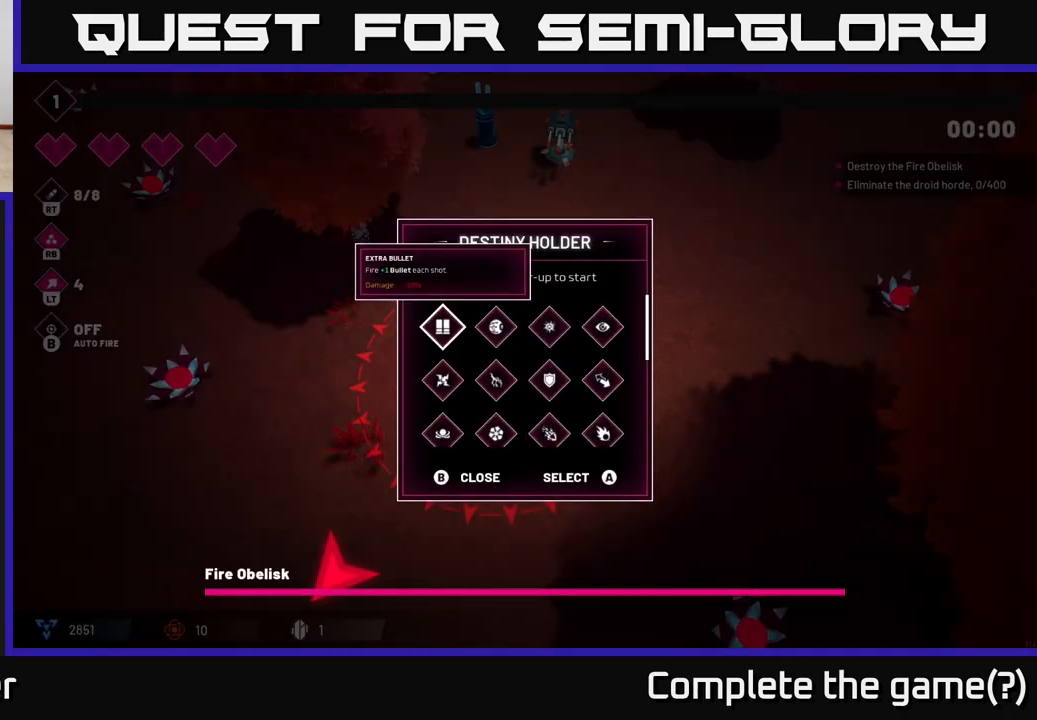
{"buttons": [], "left_stick": "center", "right_stick": "center", "events": [[100, "left_stick", "center"]]}
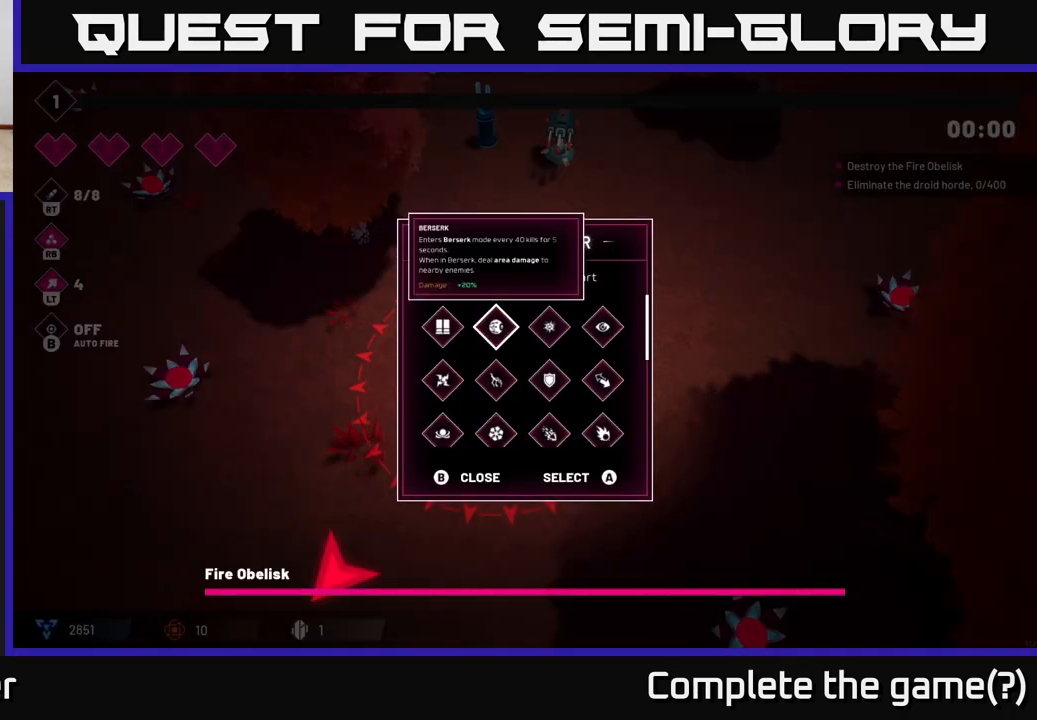
{"buttons": [], "left_stick": "center", "right_stick": "center", "events": [[233, "left_stick", "down"], [500, "left_stick", "center"]]}
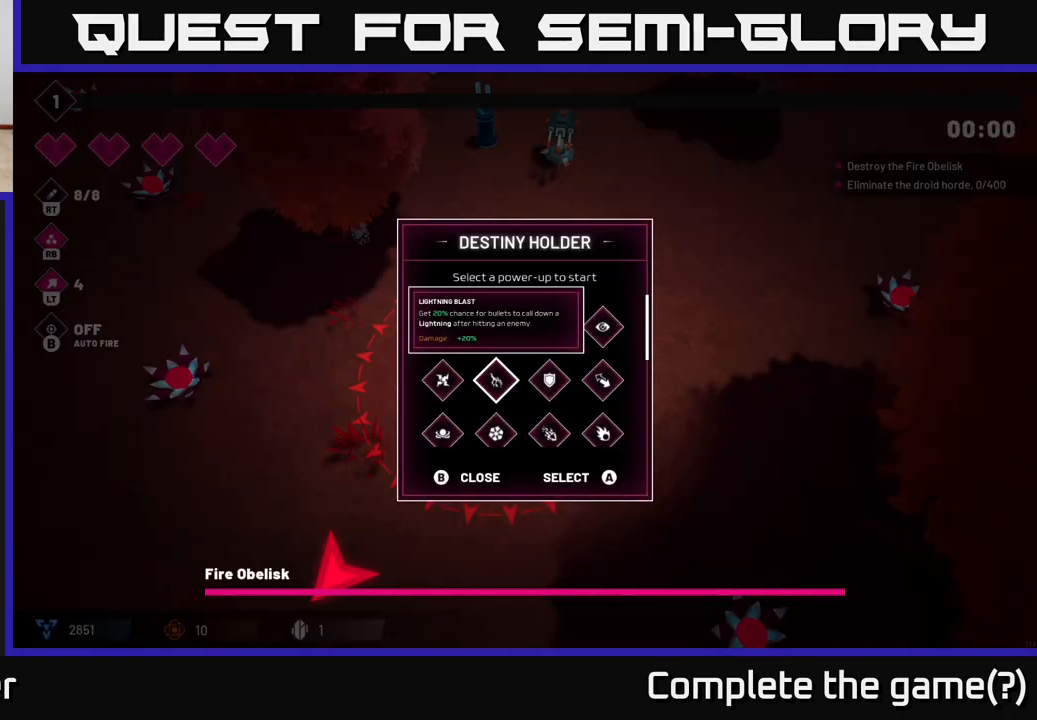
{"buttons": [], "left_stick": "center", "right_stick": "center", "events": [[217, "left_stick", "left"], [400, "left_stick", "center"]]}
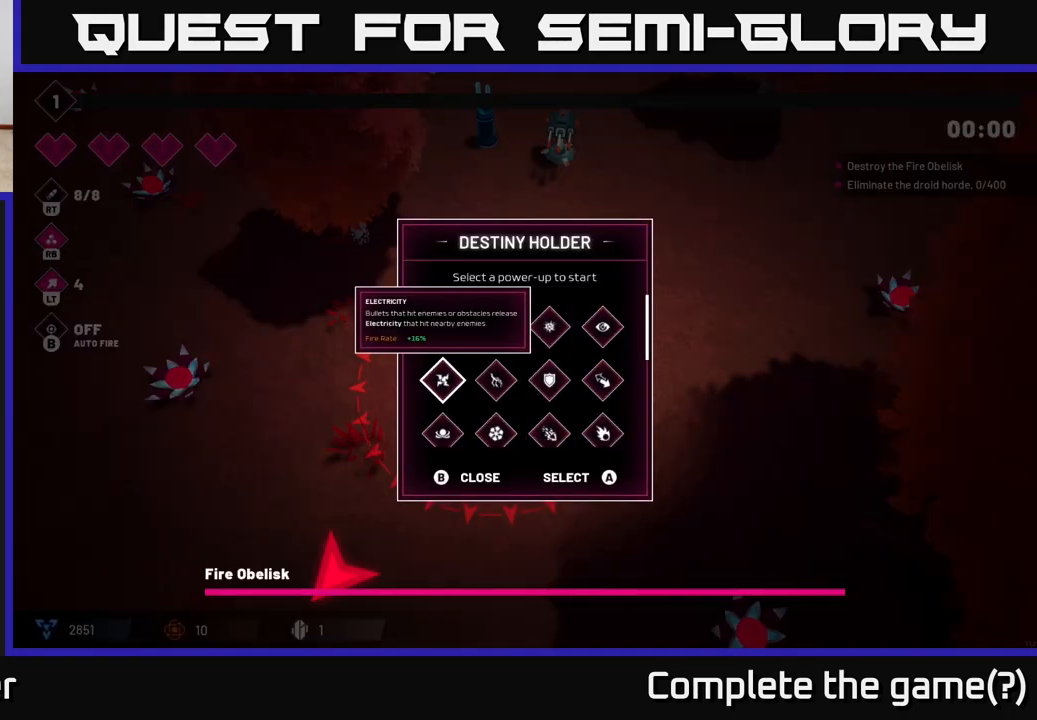
{"buttons": [], "left_stick": "center", "right_stick": "center", "events": []}
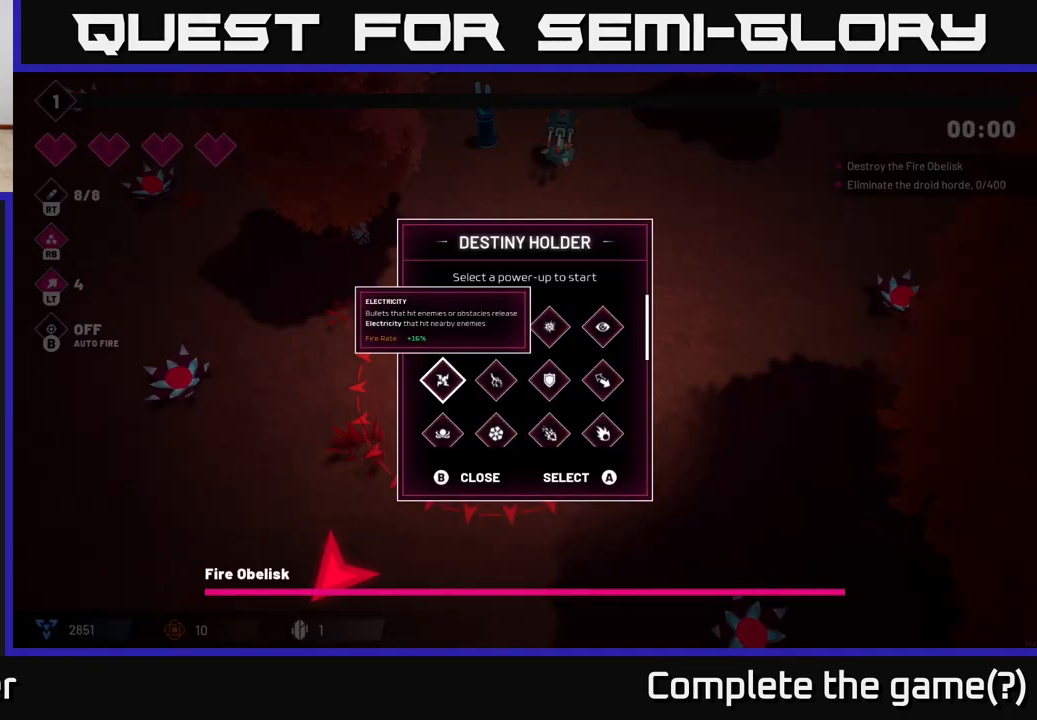
{"buttons": [], "left_stick": "right", "right_stick": "up", "events": [[33, "A", "down"], [100, "left_stick", "right"], [117, "A", "up"], [433, "right_stick", "up-left"], [500, "right_stick", "up"]]}
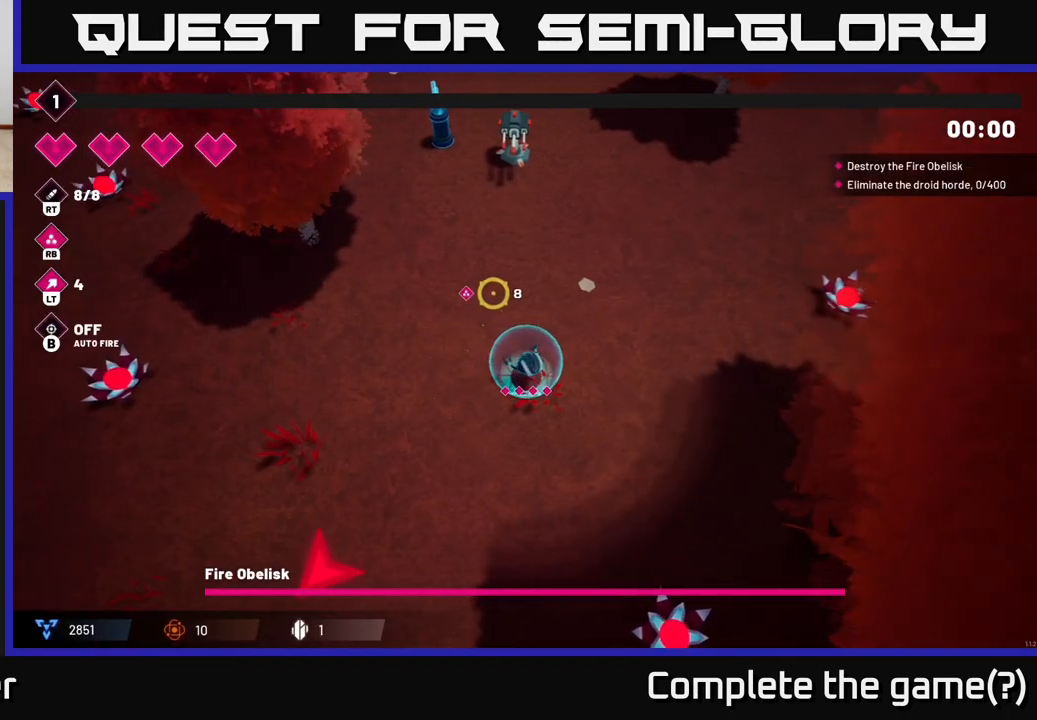
{"buttons": [], "left_stick": "up", "right_stick": "up-left", "events": [[150, "left_stick", "up-right"], [250, "left_stick", "up"], [383, "right_stick", "up-left"]]}
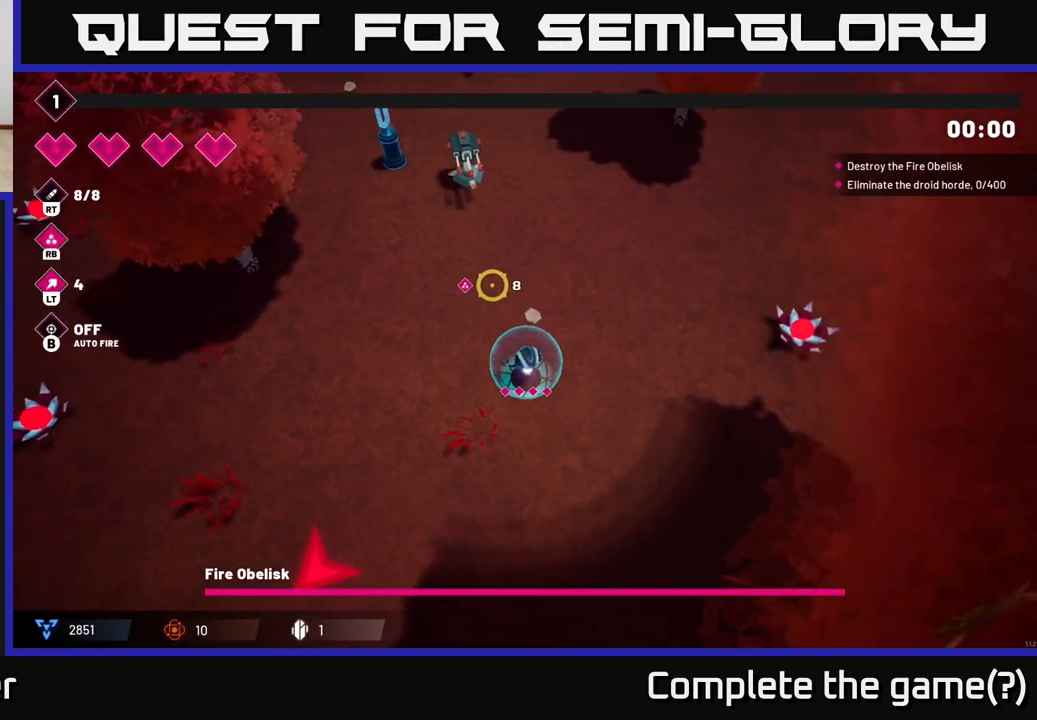
{"buttons": ["R2"], "left_stick": "up-right", "right_stick": "up-left", "events": [[67, "R2", "down"], [183, "left_stick", "up-right"]]}
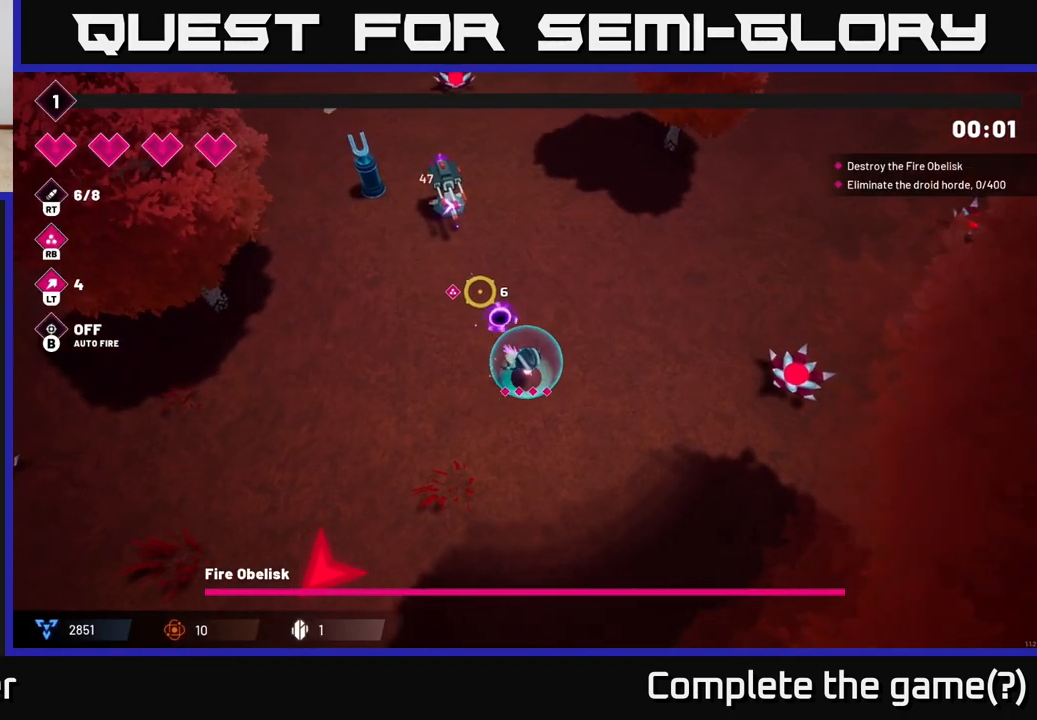
{"buttons": ["R2"], "left_stick": "up-right", "right_stick": "up-left", "events": []}
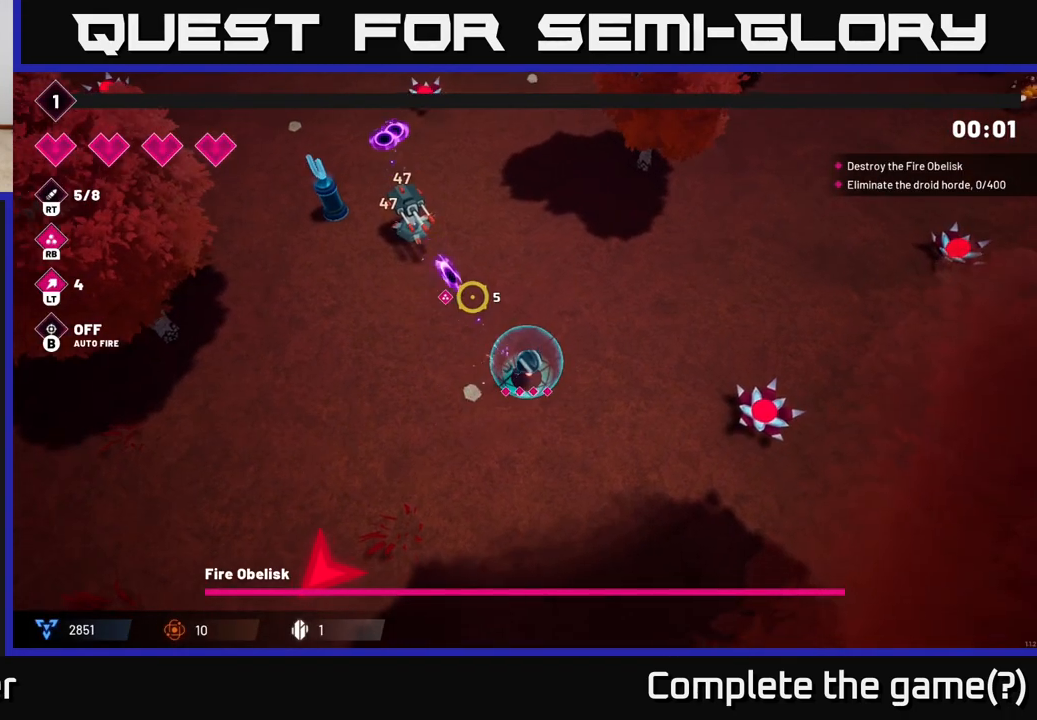
{"buttons": [], "left_stick": "up-right", "right_stick": "right", "events": [[67, "R2", "up"], [433, "right_stick", "up-right"], [483, "right_stick", "right"]]}
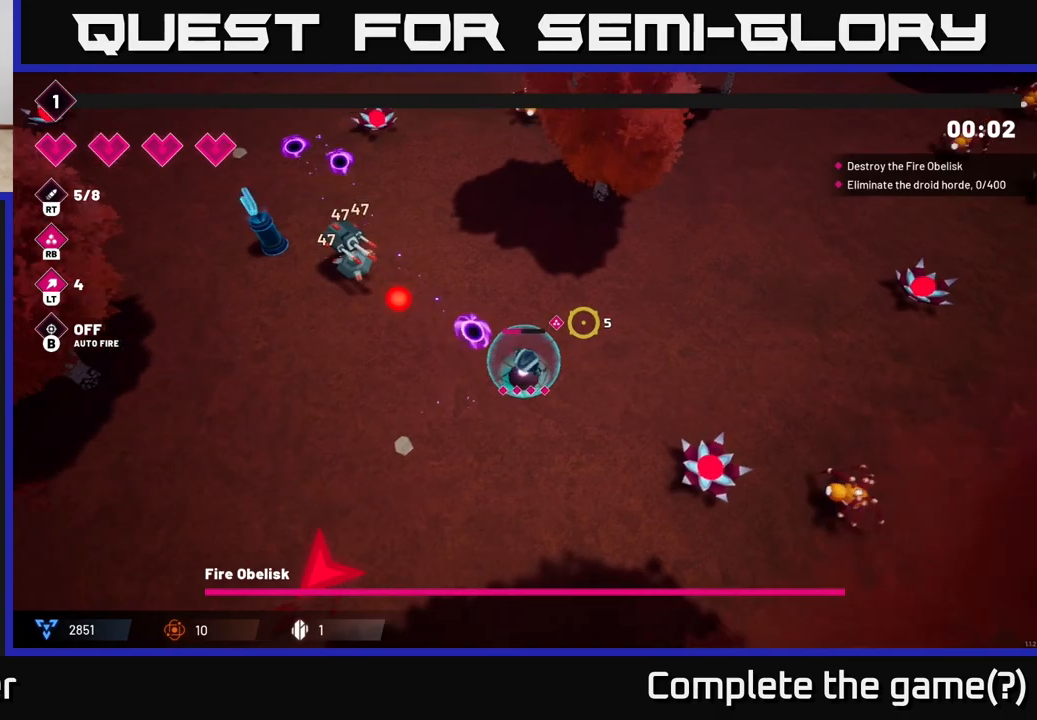
{"buttons": [], "left_stick": "up-right", "right_stick": "up-right", "events": [[417, "right_stick", "up-right"]]}
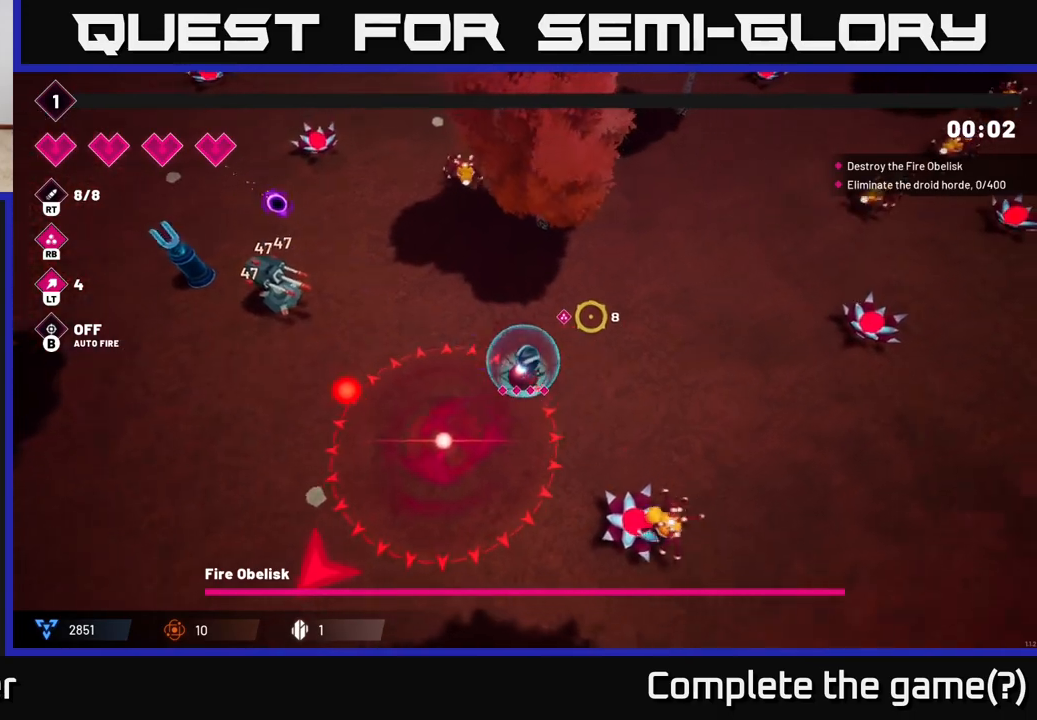
{"buttons": [], "left_stick": "up-right", "right_stick": "up-right", "events": []}
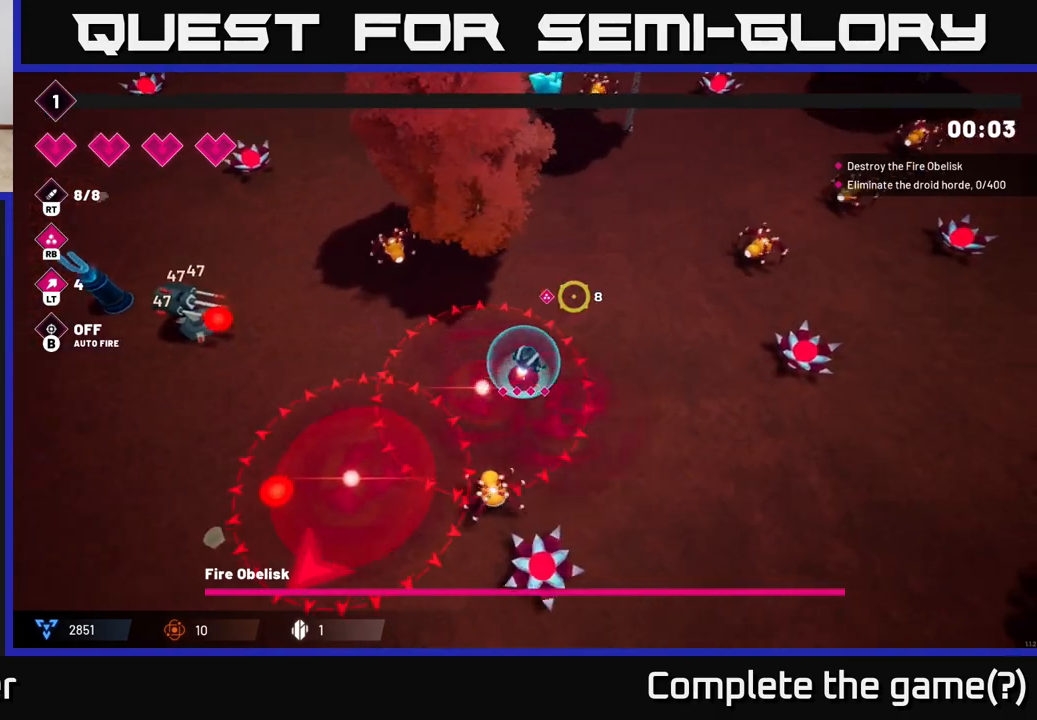
{"buttons": [], "left_stick": "up-right", "right_stick": "up-right", "events": [[167, "left_stick", "up"], [467, "left_stick", "up-right"]]}
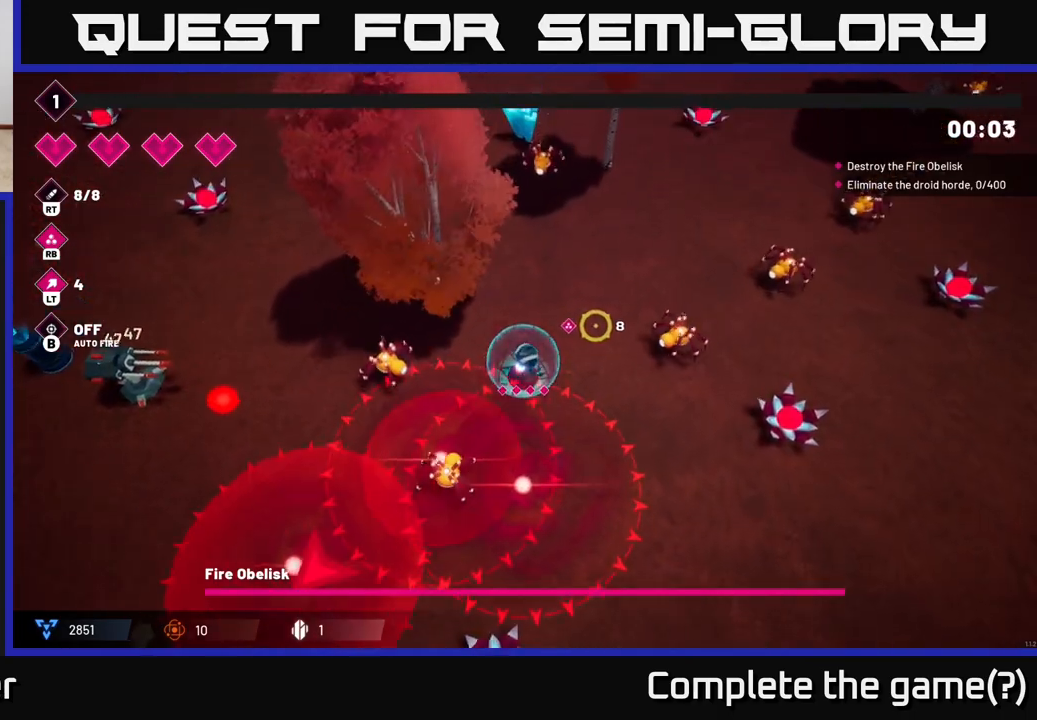
{"buttons": [], "left_stick": "up-right", "right_stick": "right", "events": [[117, "right_stick", "right"]]}
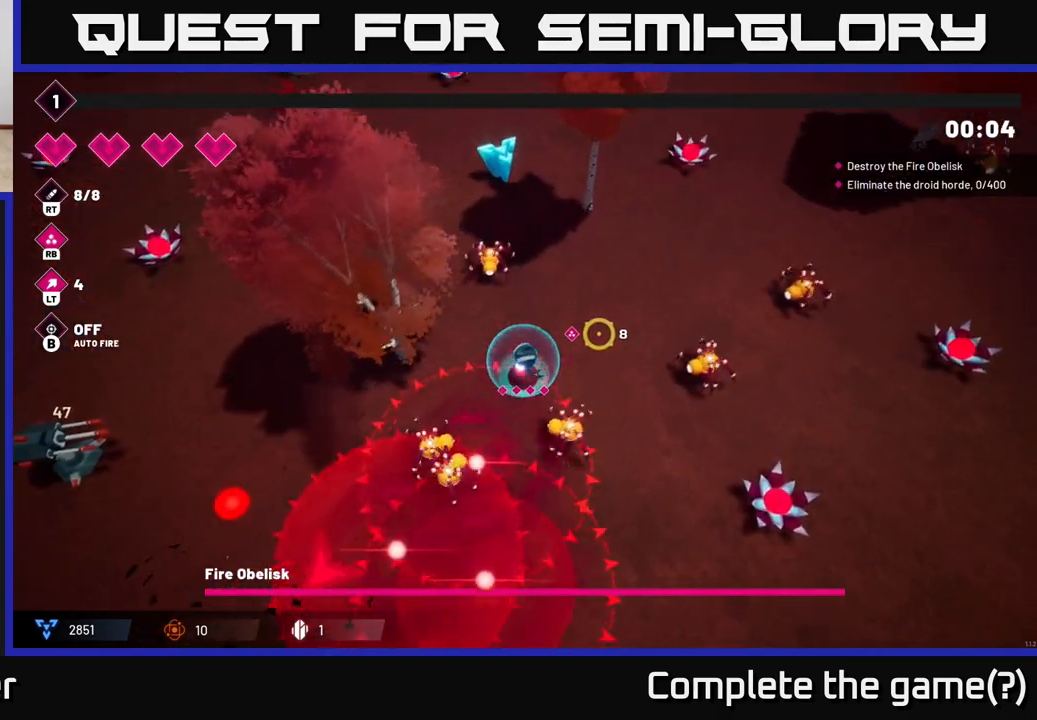
{"buttons": [], "left_stick": "up-right", "right_stick": "down-right", "events": [[500, "right_stick", "down-right"]]}
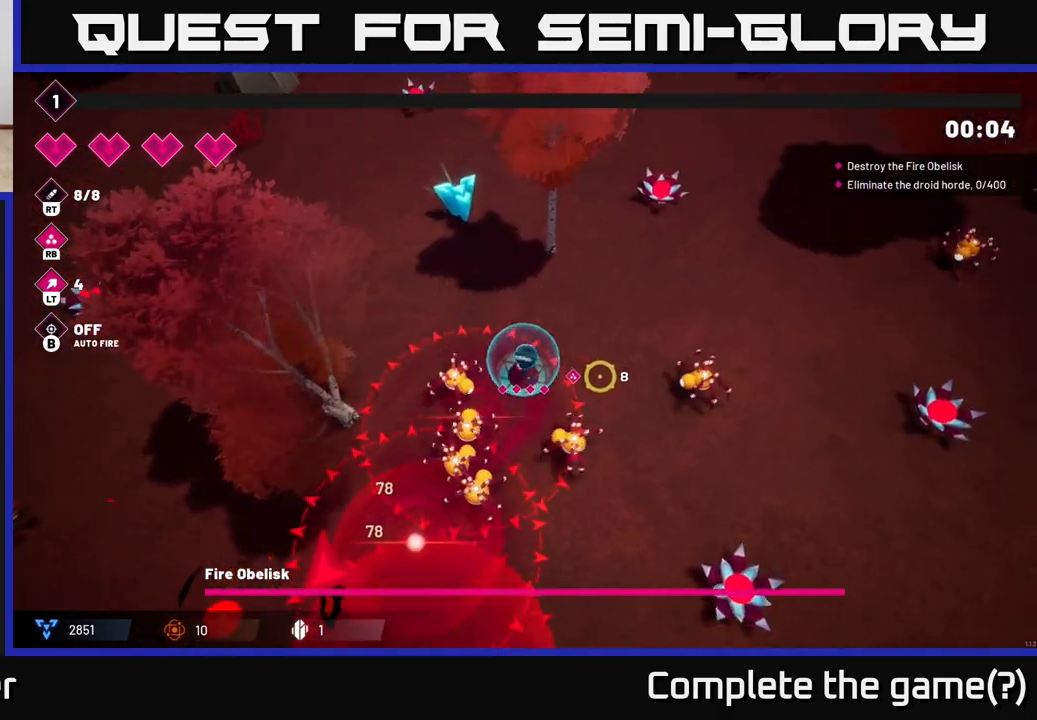
{"buttons": ["R2"], "left_stick": "up", "right_stick": "down", "events": [[100, "right_stick", "down"], [317, "left_stick", "up"], [367, "R2", "down"]]}
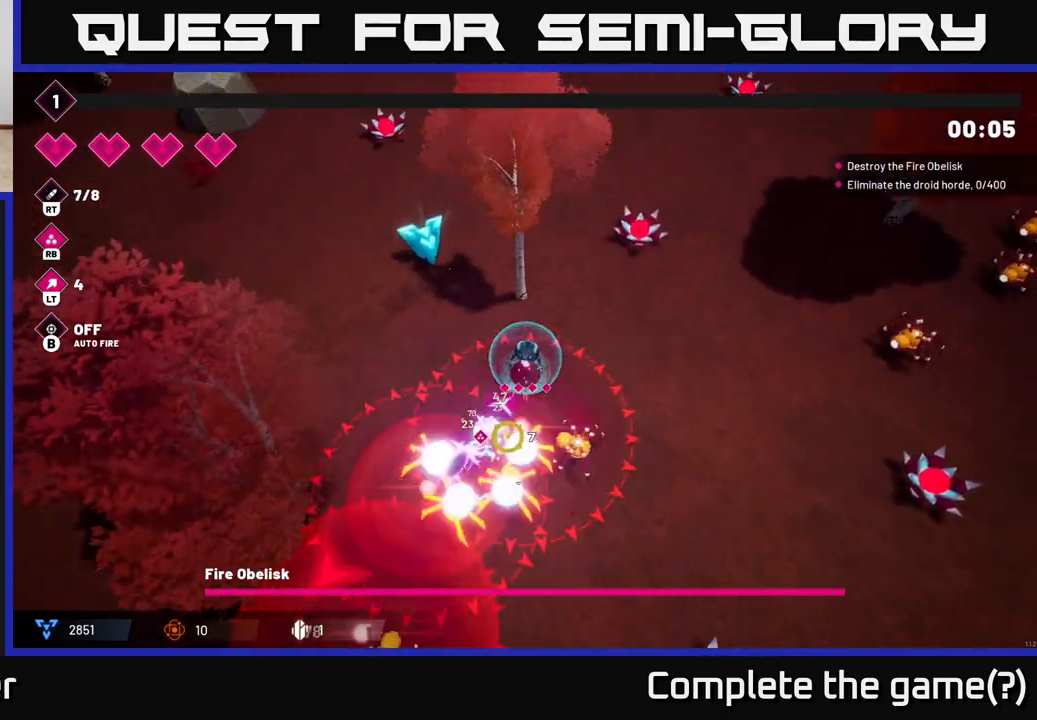
{"buttons": [], "left_stick": "up", "right_stick": "down", "events": [[33, "R2", "up"], [300, "R2", "down"], [467, "R2", "up"]]}
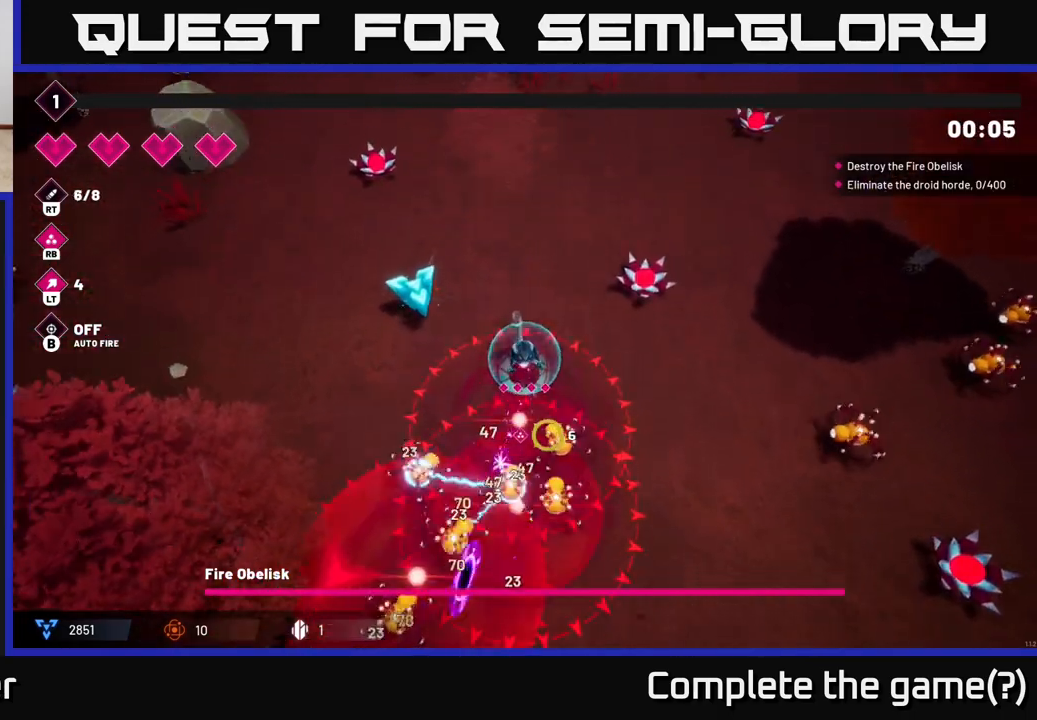
{"buttons": [], "left_stick": "up", "right_stick": "down", "events": [[200, "R2", "down"], [350, "R2", "up"]]}
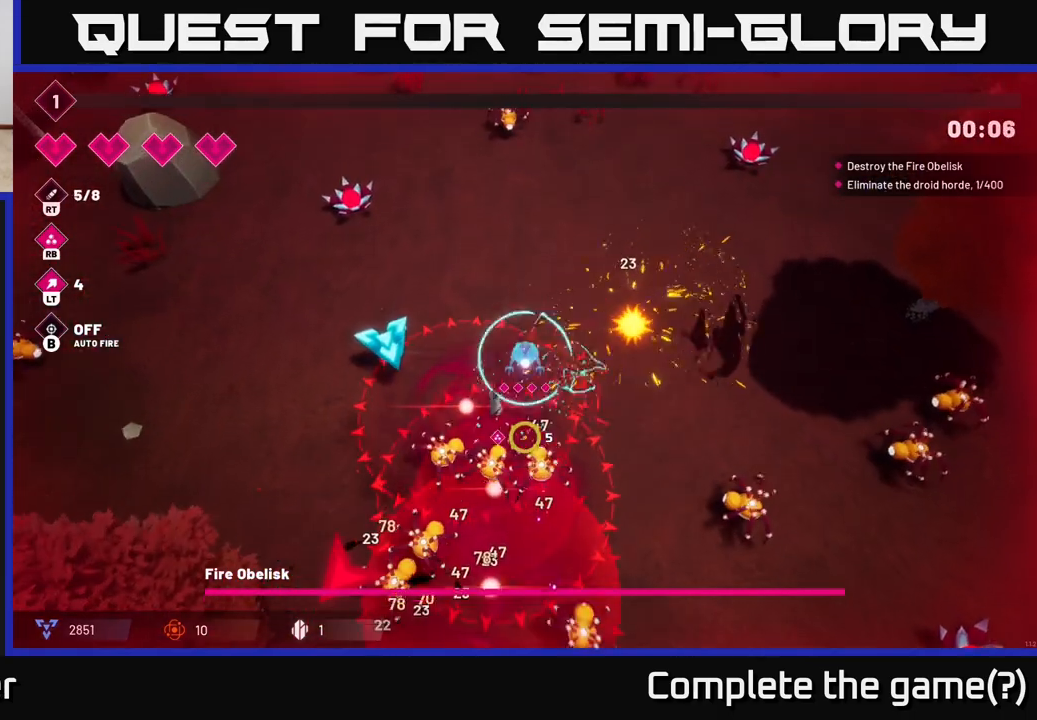
{"buttons": [], "left_stick": "up-left", "right_stick": "down", "events": [[167, "left_stick", "up-left"], [300, "R2", "down"], [300, "right_stick", "down-right"], [450, "R2", "up"], [500, "right_stick", "down"]]}
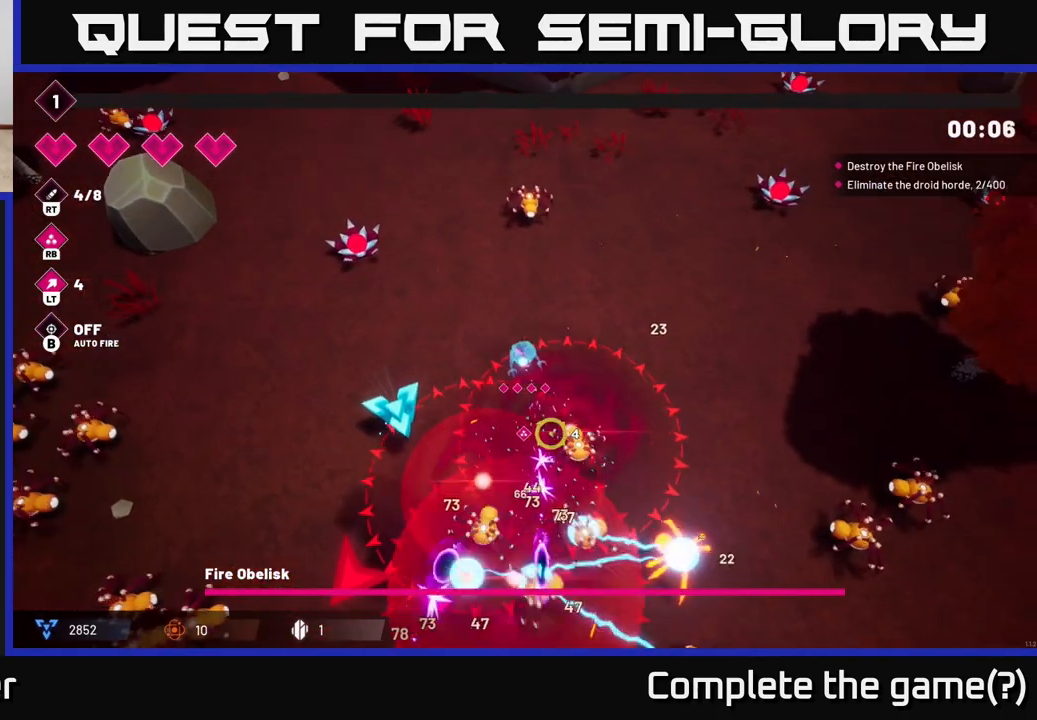
{"buttons": ["R2"], "left_stick": "up-left", "right_stick": "up-right", "events": [[183, "right_stick", "down-right"], [317, "right_stick", "up-right"], [467, "R2", "down"]]}
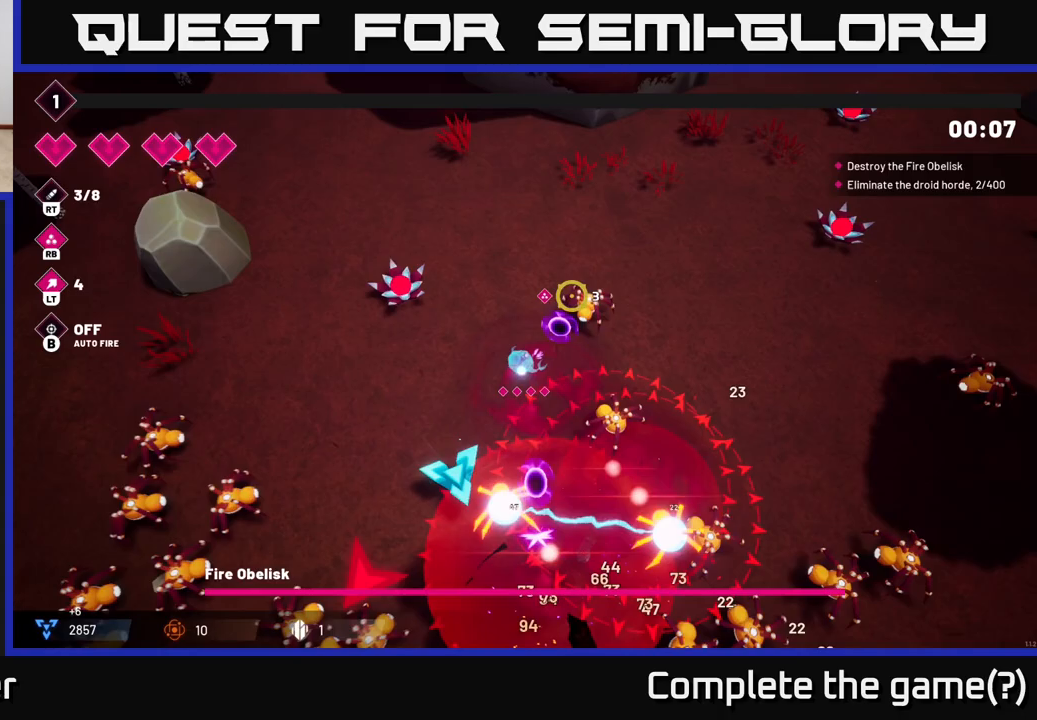
{"buttons": ["R2"], "left_stick": "up-right", "right_stick": "up-left", "events": [[83, "R2", "up"], [150, "left_stick", "up"], [217, "right_stick", "right"], [400, "left_stick", "up-right"], [400, "right_stick", "up-left"], [483, "R2", "down"]]}
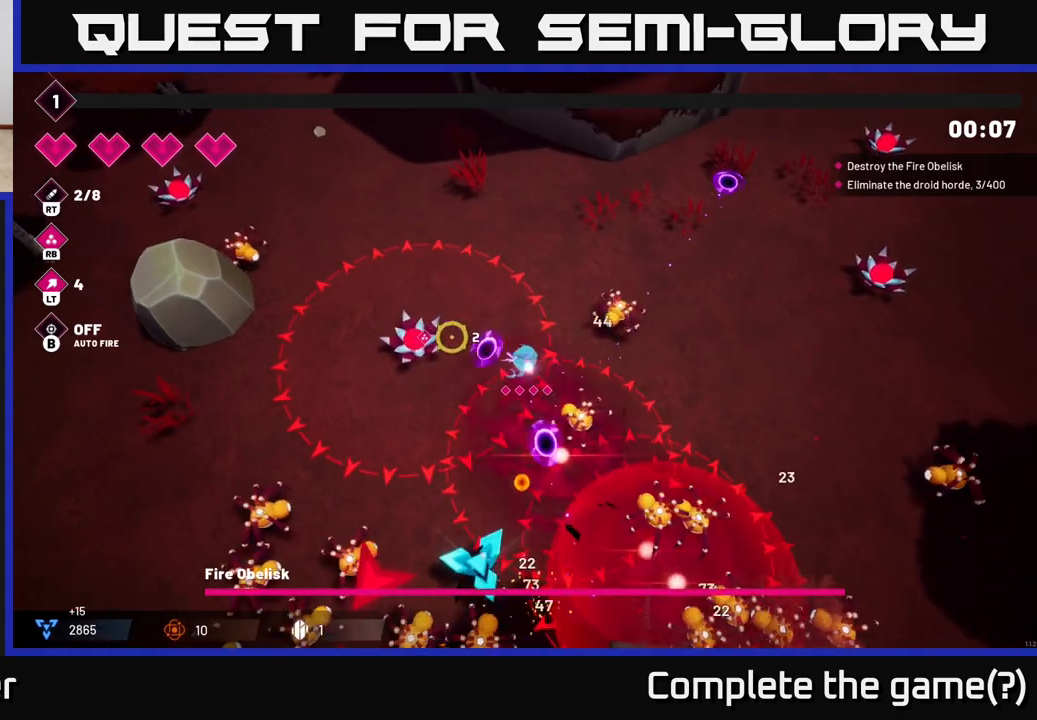
{"buttons": [], "left_stick": "up-right", "right_stick": "up", "events": [[133, "R2", "up"], [167, "left_stick", "up"], [300, "L2", "down"], [400, "right_stick", "up"], [433, "L2", "up"], [483, "left_stick", "up-right"]]}
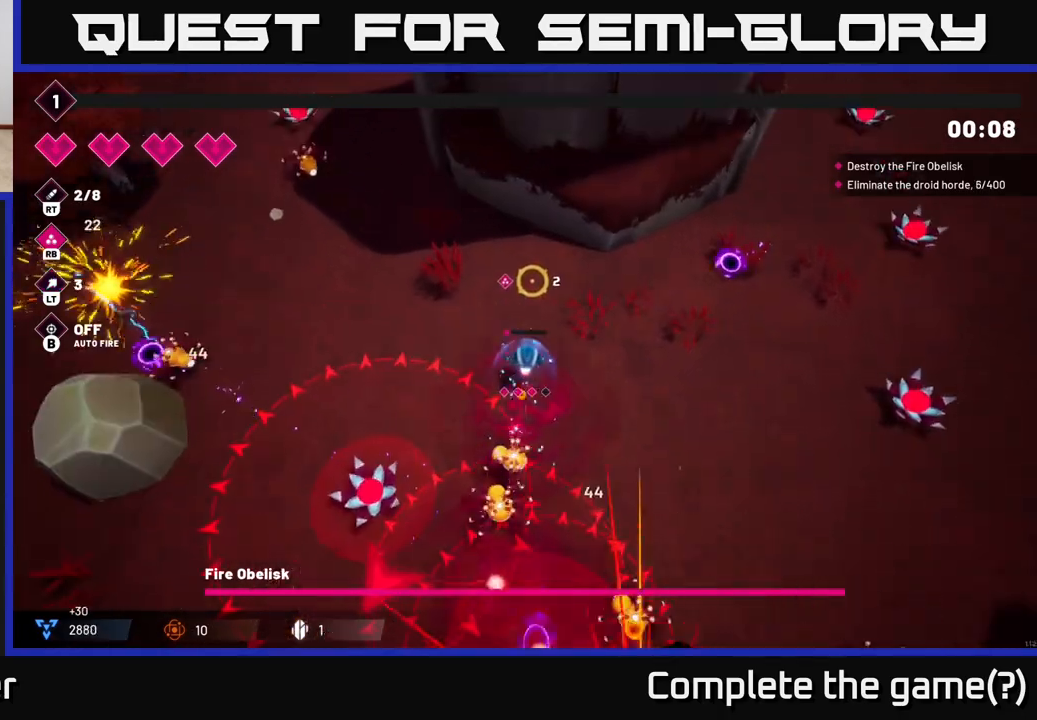
{"buttons": [], "left_stick": "up-right", "right_stick": "down", "events": [[100, "right_stick", "down"]]}
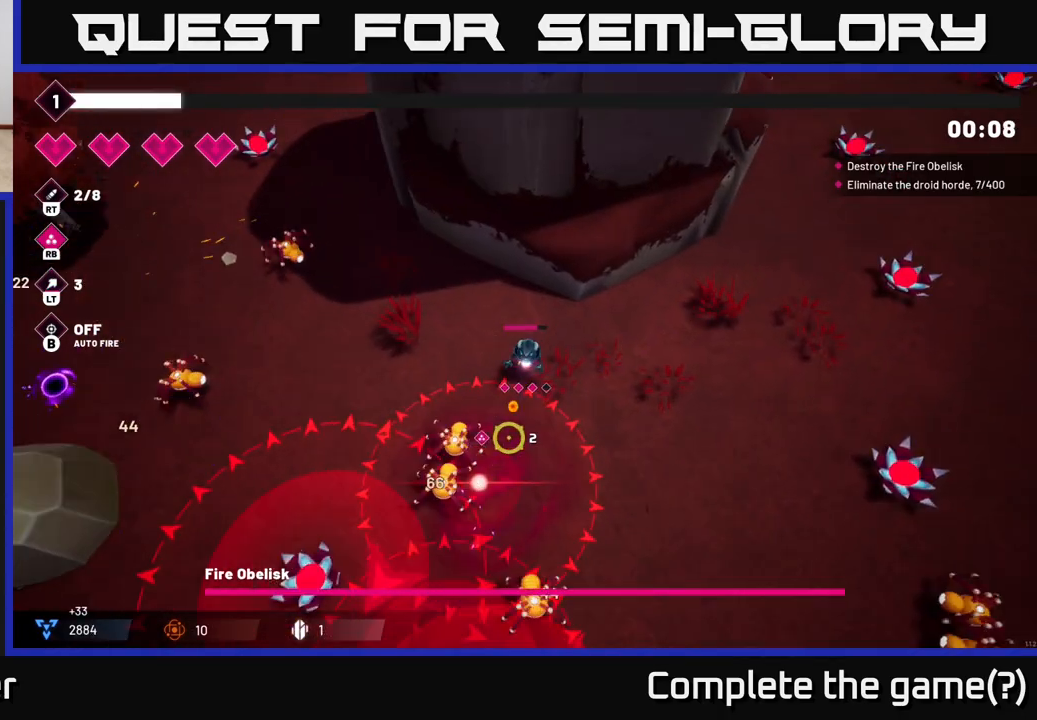
{"buttons": ["R2"], "left_stick": "right", "right_stick": "down-left", "events": [[33, "right_stick", "down-left"], [183, "left_stick", "right"], [383, "R2", "down"]]}
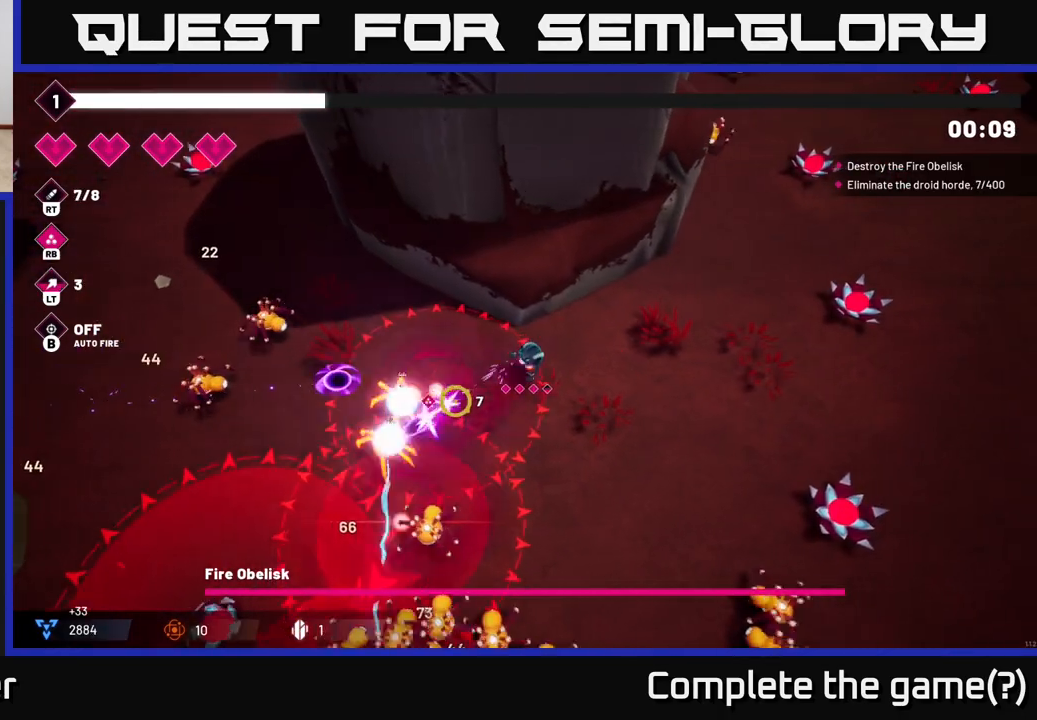
{"buttons": [], "left_stick": "right", "right_stick": "down-left", "events": [[33, "R2", "up"], [317, "R2", "down"], [433, "R2", "up"]]}
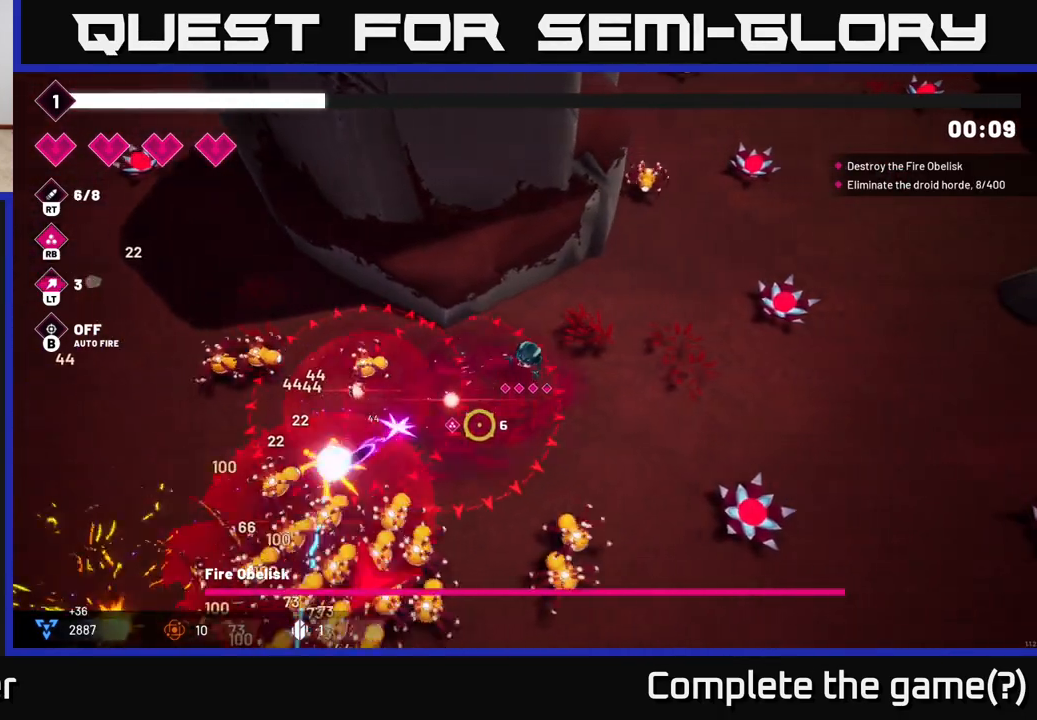
{"buttons": [], "left_stick": "right", "right_stick": "left", "events": [[500, "right_stick", "left"]]}
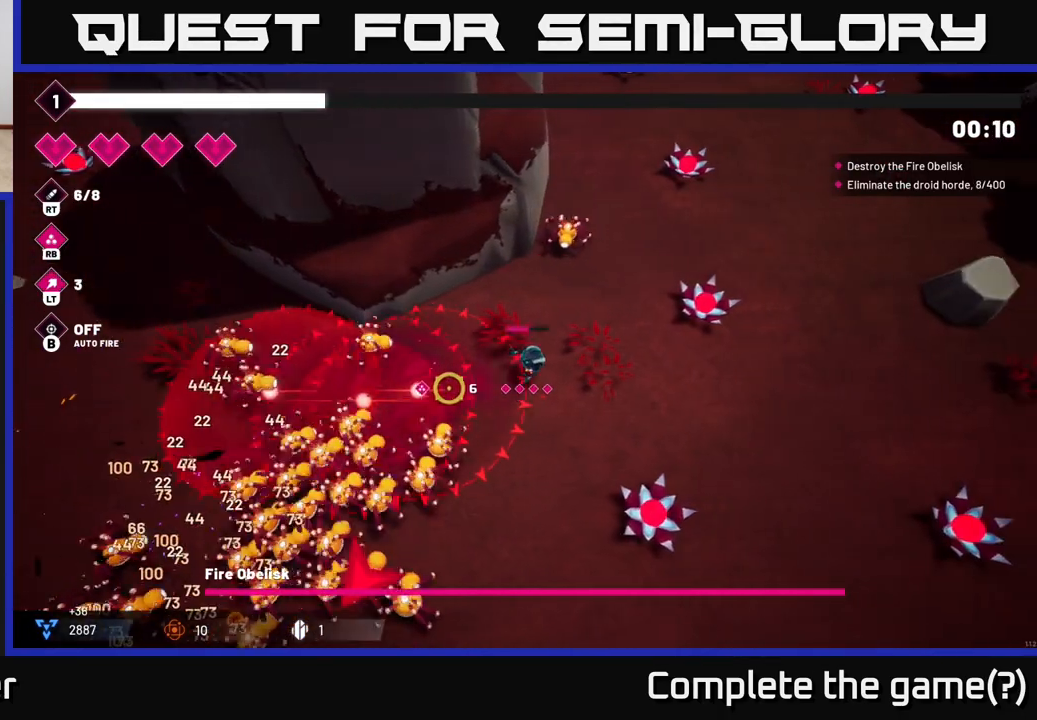
{"buttons": ["R2"], "left_stick": "right", "right_stick": "left", "events": [[350, "R2", "down"]]}
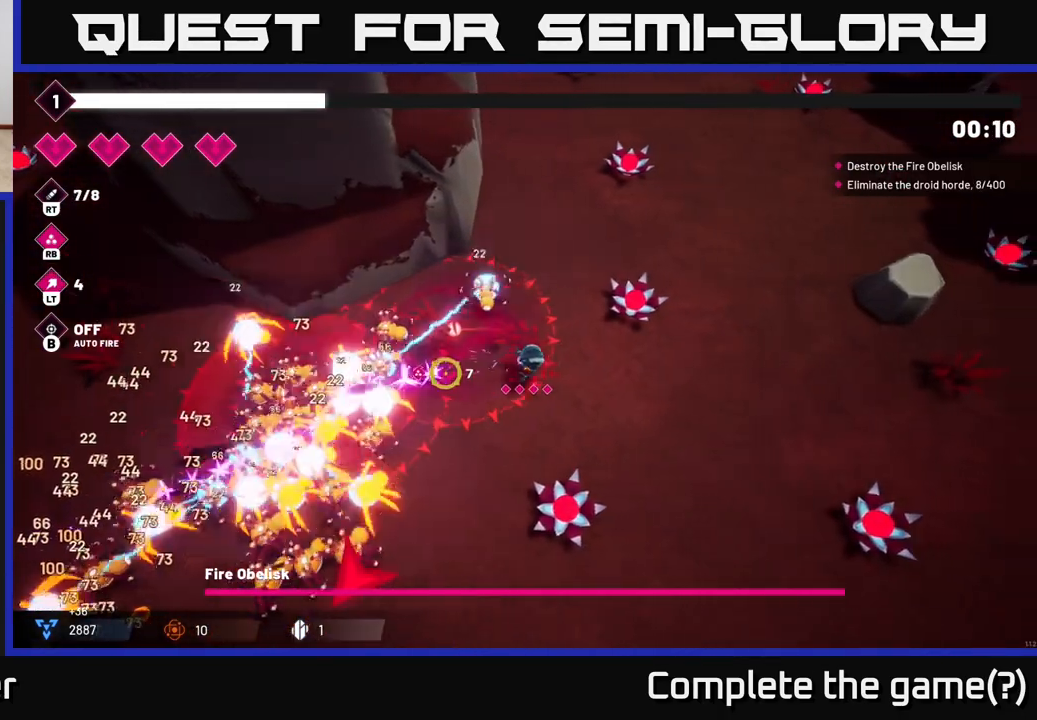
{"buttons": ["R2"], "left_stick": "right", "right_stick": "left", "events": []}
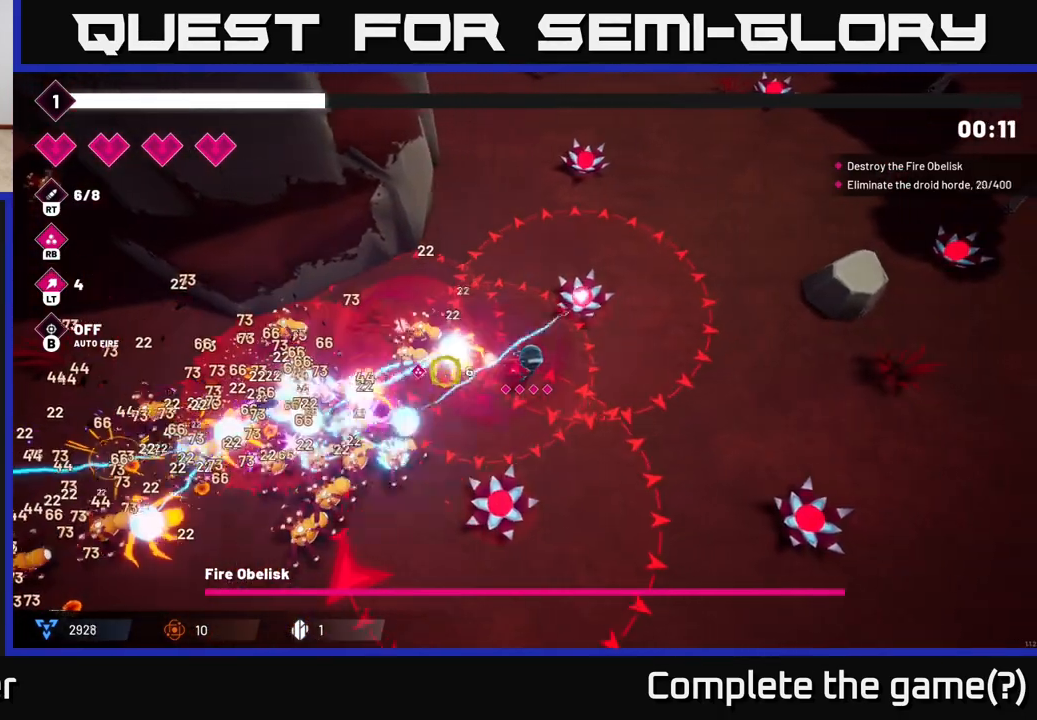
{"buttons": [], "left_stick": "right", "right_stick": "left", "events": [[283, "R2", "up"]]}
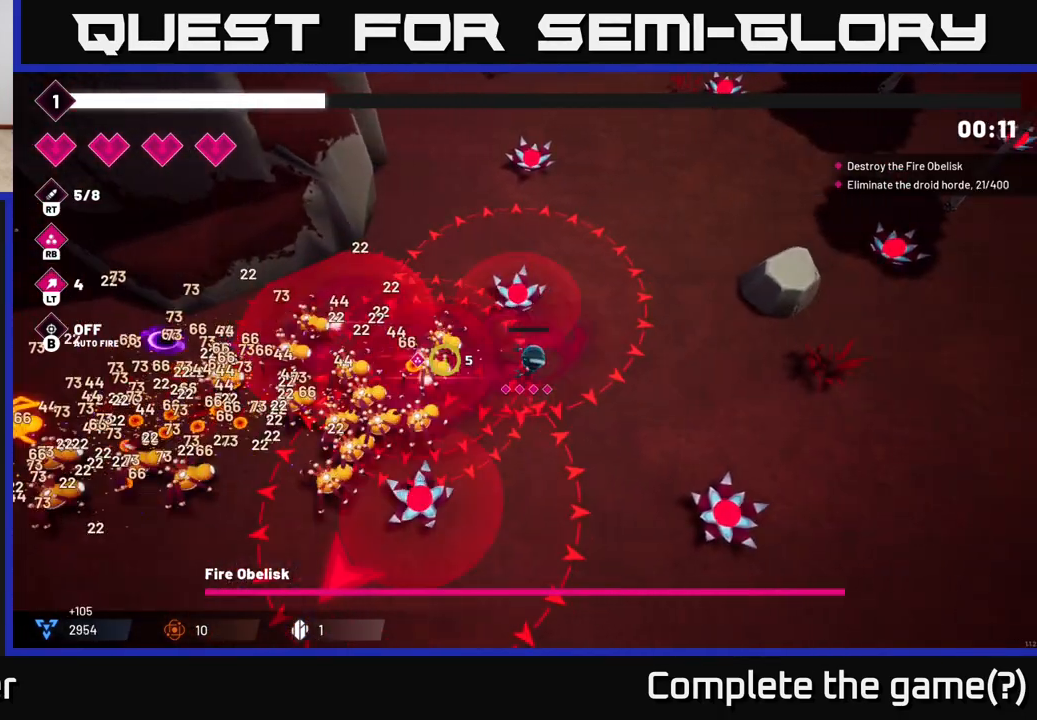
{"buttons": [], "left_stick": "right", "right_stick": "down-left", "events": [[150, "L2", "down"], [283, "L2", "up"], [483, "right_stick", "down-left"]]}
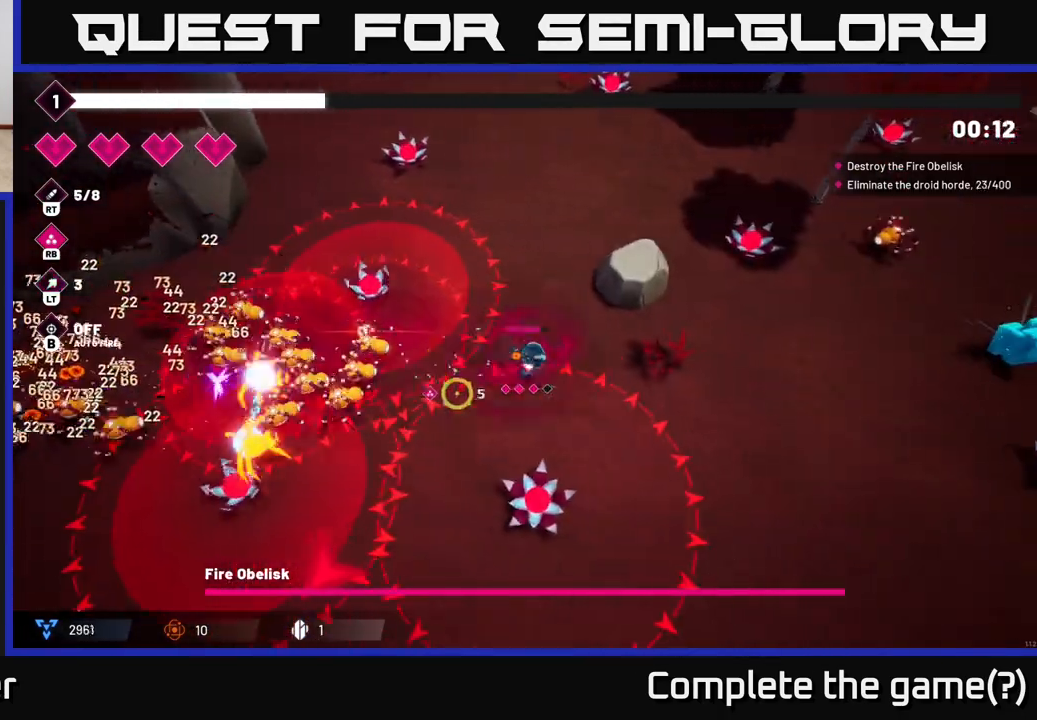
{"buttons": [], "left_stick": "right", "right_stick": "up", "events": [[33, "right_stick", "down"], [83, "R2", "down"], [217, "R2", "up"], [400, "right_stick", "left"], [500, "right_stick", "up"]]}